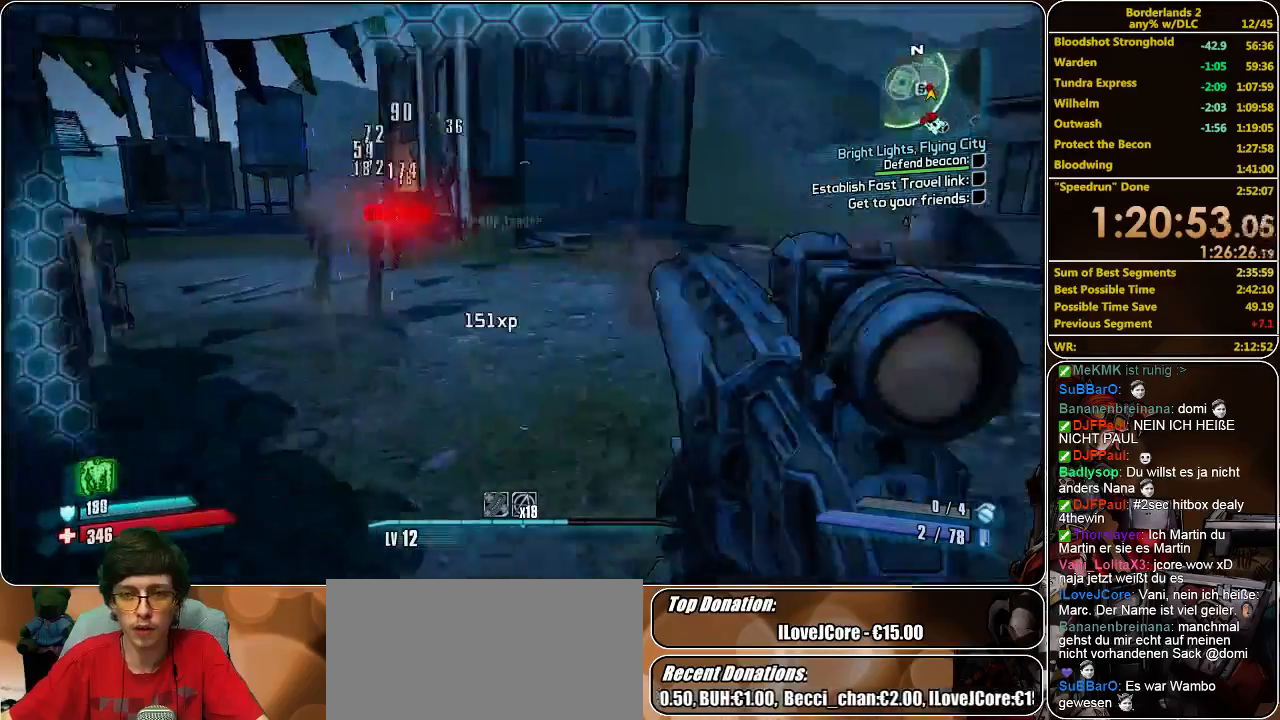
Gameplay with keyboard and mouse; each line is a JSON object with the keys and mouse buttons held at the frame after it. "events" lists presses ("down") and releases ("up") of "a", "alt", "c", "ctrl", "d", "e", "f", "q", "r", "s", "shift", "space", "tab", "v", "w", "x", "z", "mouse_left", "mouse_middle", "mouse_right", "mouse_wheel_up" and "mouse_wheel_down" between this image and that frame as [ms after this image, input, new state], when the widget could be followed in between. "mouse_left", "mouse_middle", "mouse_right", "mouse_wheel_up", "mouse_wheel_down" = the "left", "middle", "right", "wheel_up", "wheel_down" buttons of the "mouse" list. No other keys are recorded. Mouse movement is not recorded.
{"keys": ["w"], "mouse": ["left"], "events": [[100, "mouse_left", "up"], [167, "mouse_left", "down"], [233, "mouse_left", "up"], [300, "mouse_left", "down"], [400, "mouse_left", "up"], [433, "a", "up"], [433, "mouse_left", "down"]]}
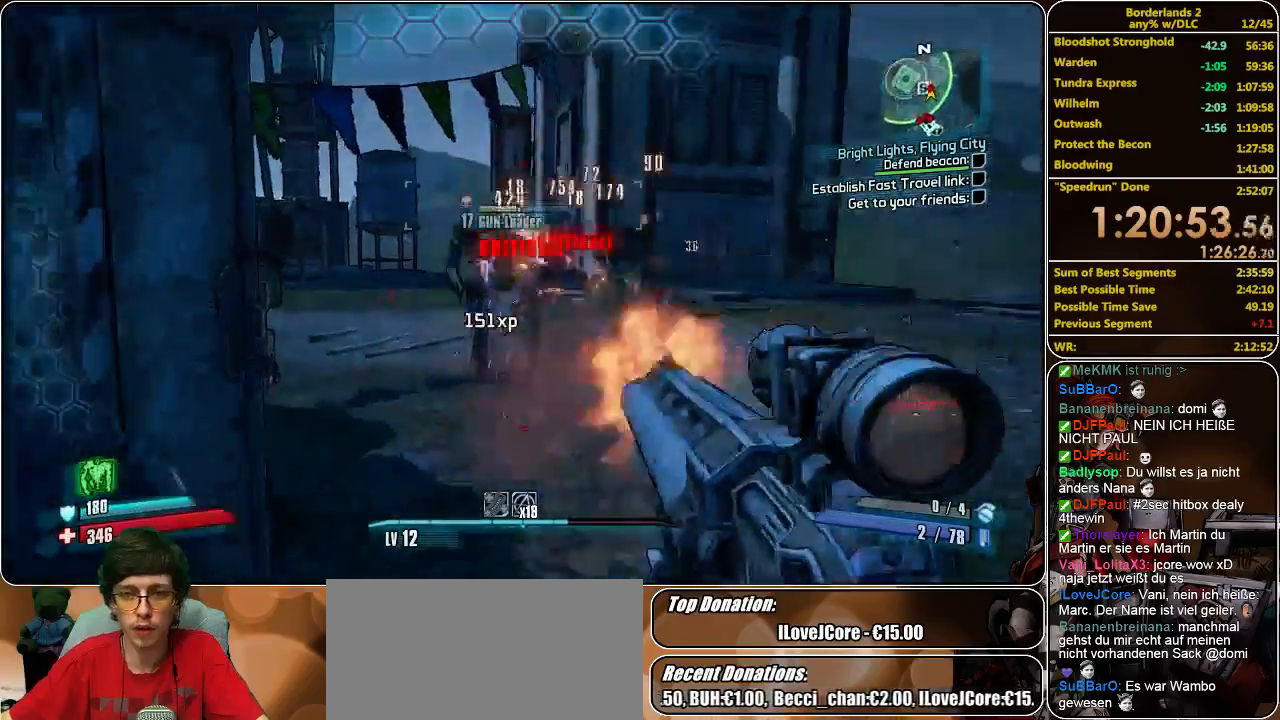
{"keys": ["d", "s"], "mouse": [], "events": [[33, "mouse_left", "up"], [167, "mouse_left", "down"], [200, "mouse_left", "up"], [233, "mouse_left", "down"], [233, "w", "up"], [333, "mouse_left", "up"], [367, "s", "down"], [400, "mouse_left", "down"], [500, "d", "down"], [500, "mouse_left", "up"]]}
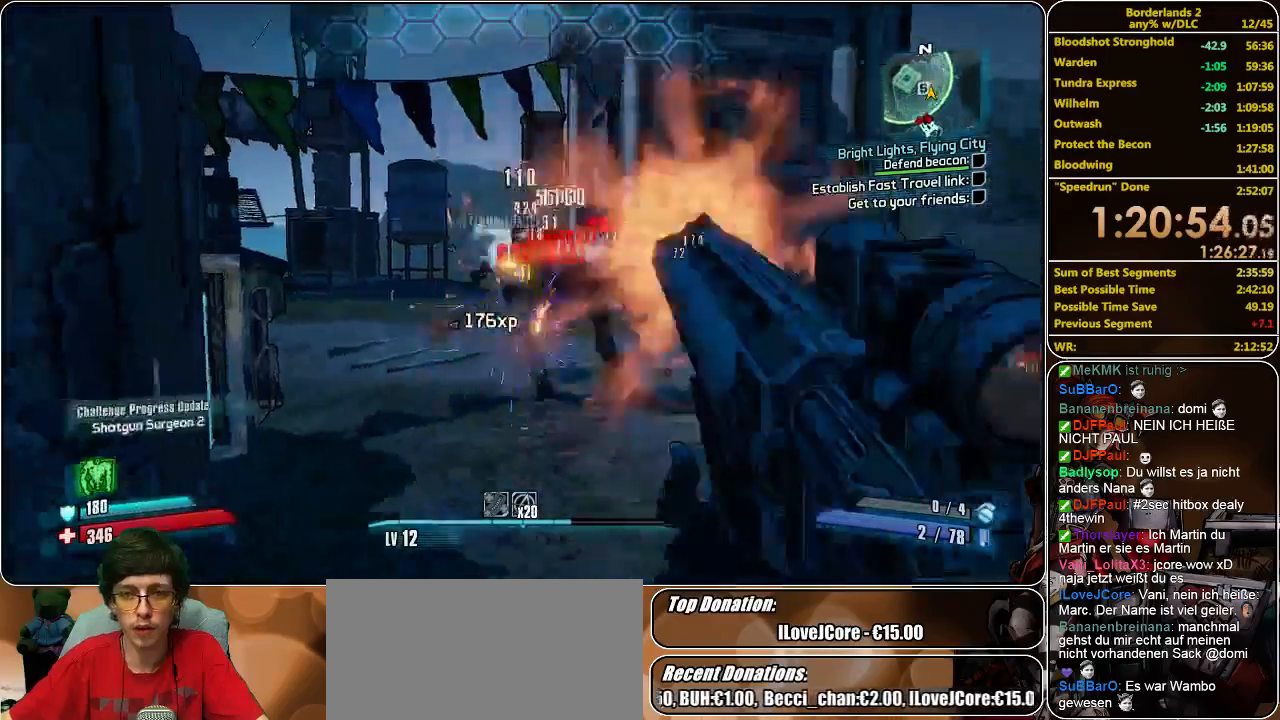
{"keys": ["w"], "mouse": [], "events": [[67, "s", "up"], [100, "mouse_left", "down"], [133, "w", "down"], [167, "mouse_left", "up"], [267, "d", "up"], [267, "mouse_left", "down"], [367, "mouse_left", "up"], [433, "mouse_left", "down"], [500, "mouse_left", "up"]]}
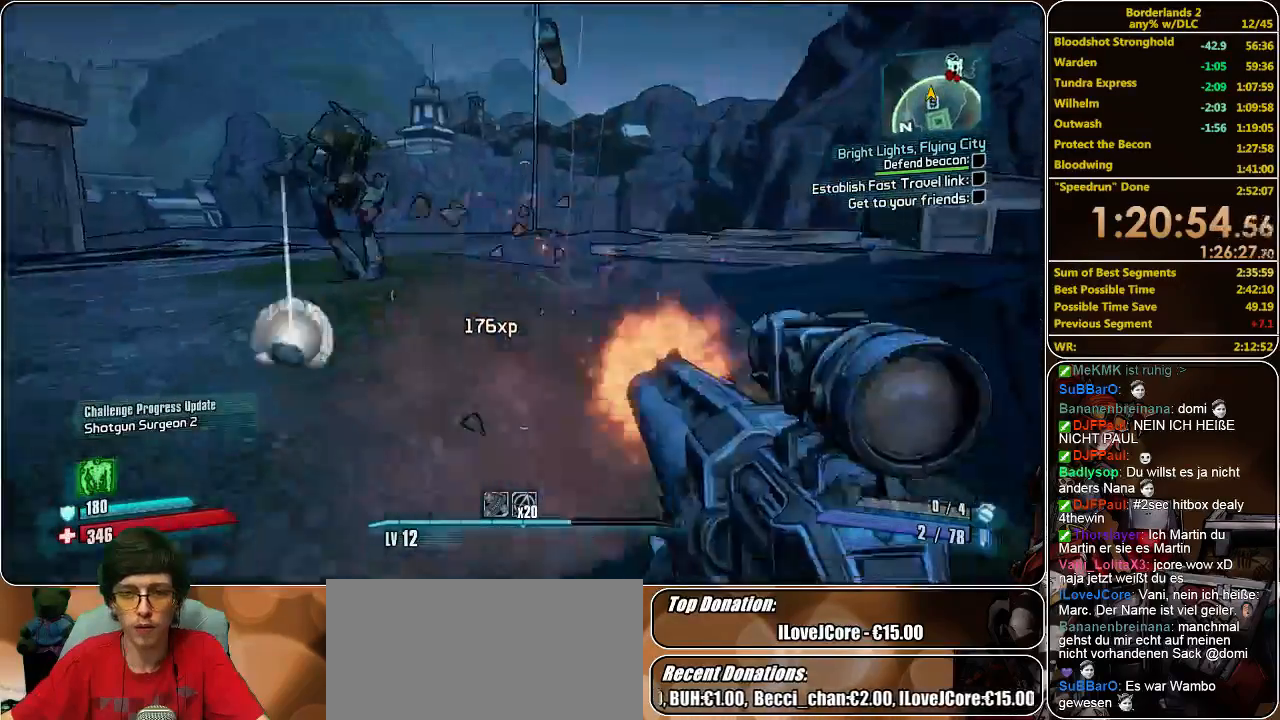
{"keys": ["shift", "w"], "mouse": [], "events": [[67, "mouse_left", "down"], [200, "mouse_left", "up"], [200, "shift", "down"]]}
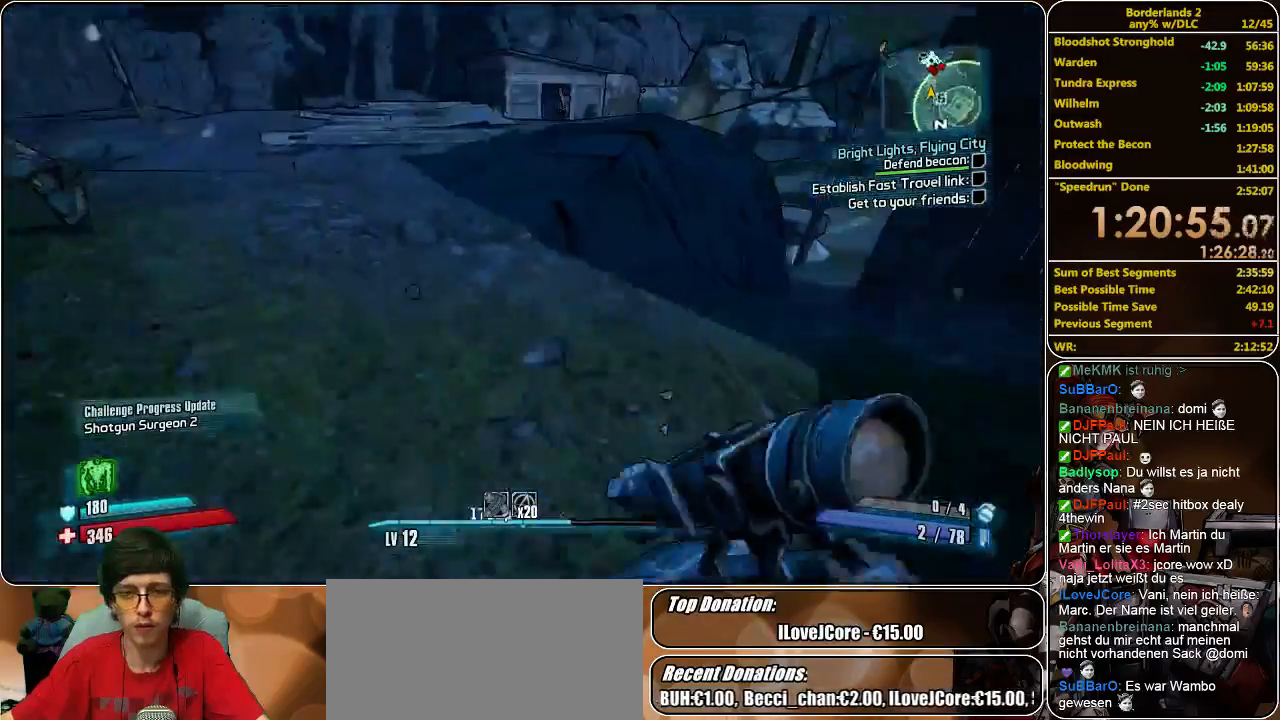
{"keys": ["shift", "w"], "mouse": [], "events": []}
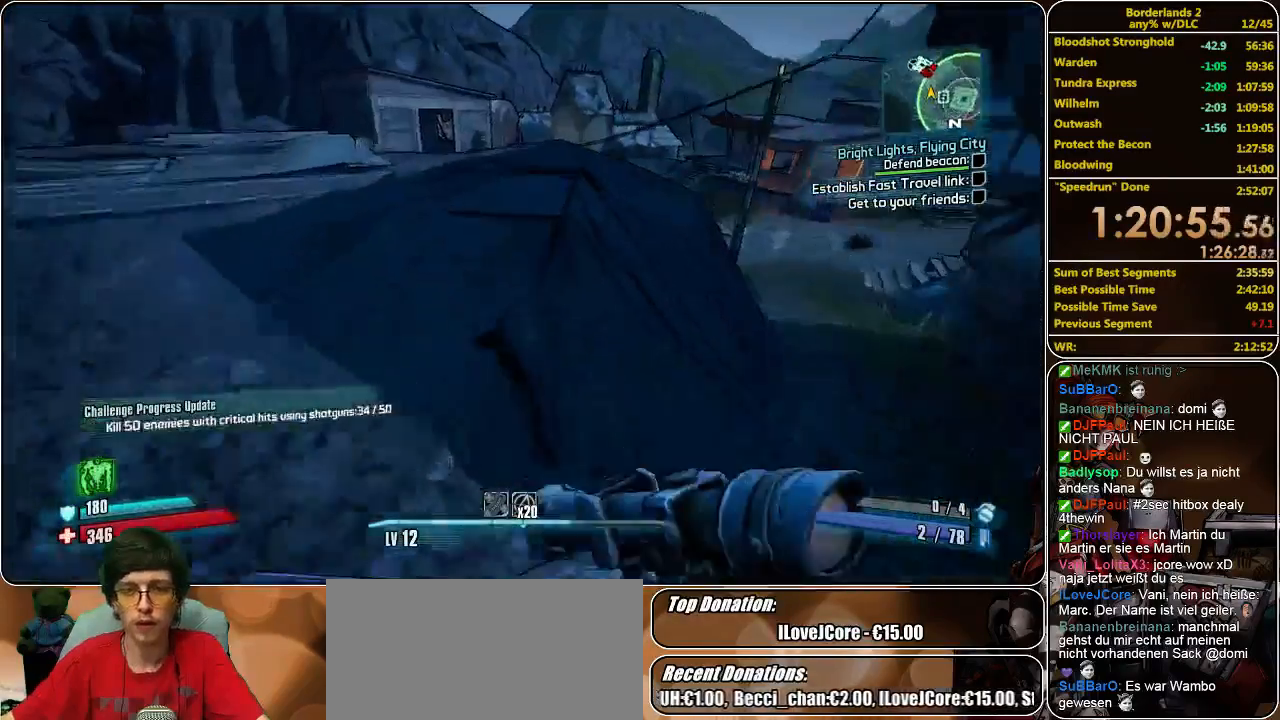
{"keys": ["shift", "w"], "mouse": [], "events": []}
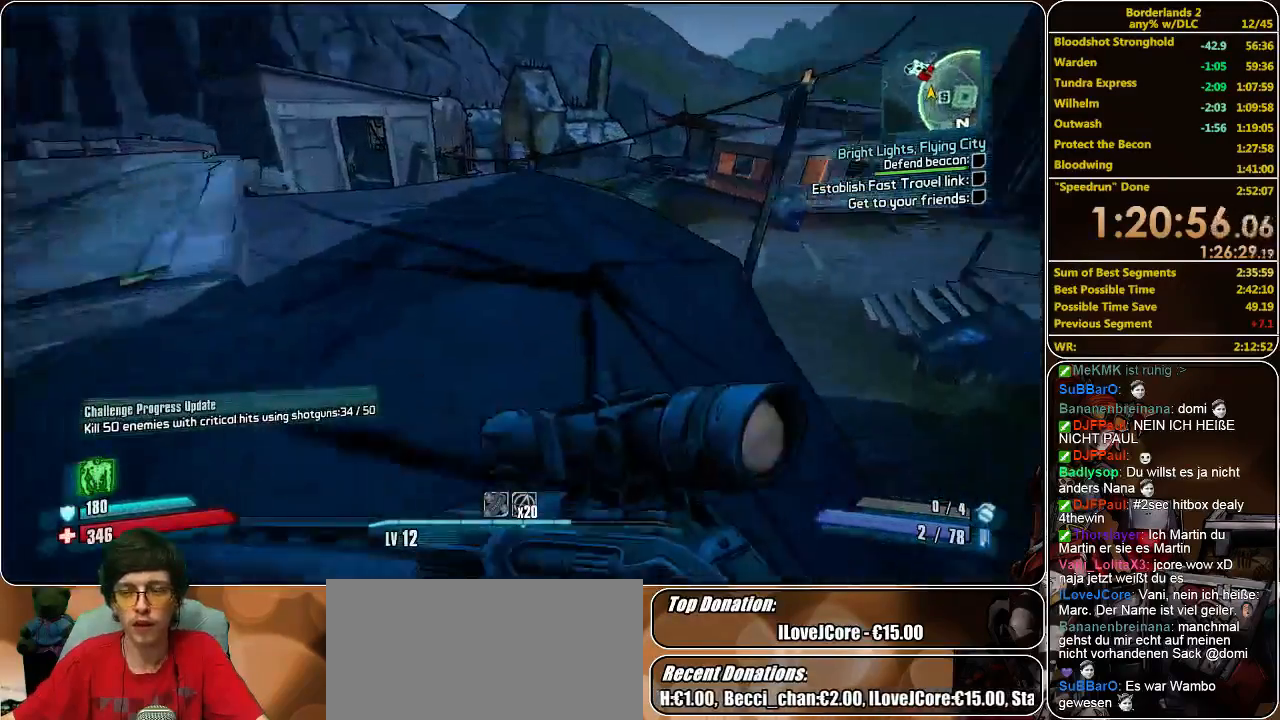
{"keys": ["shift", "w"], "mouse": [], "events": []}
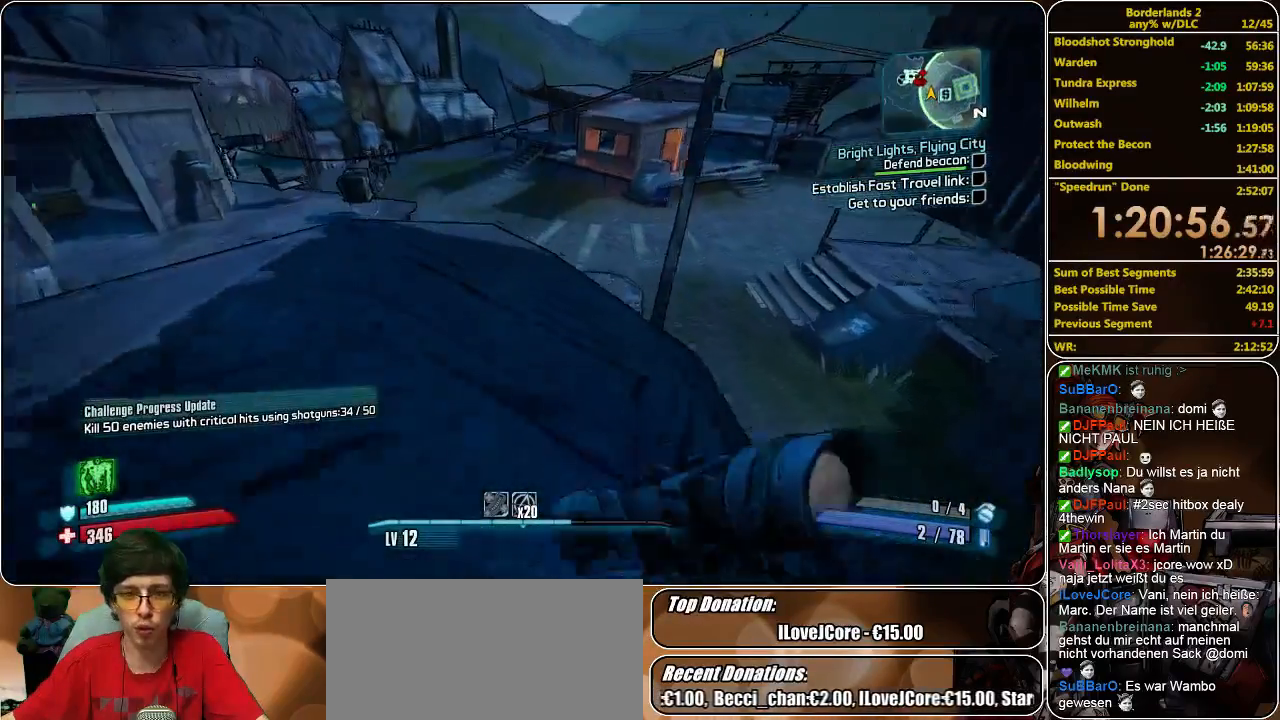
{"keys": ["shift", "w"], "mouse": [], "events": []}
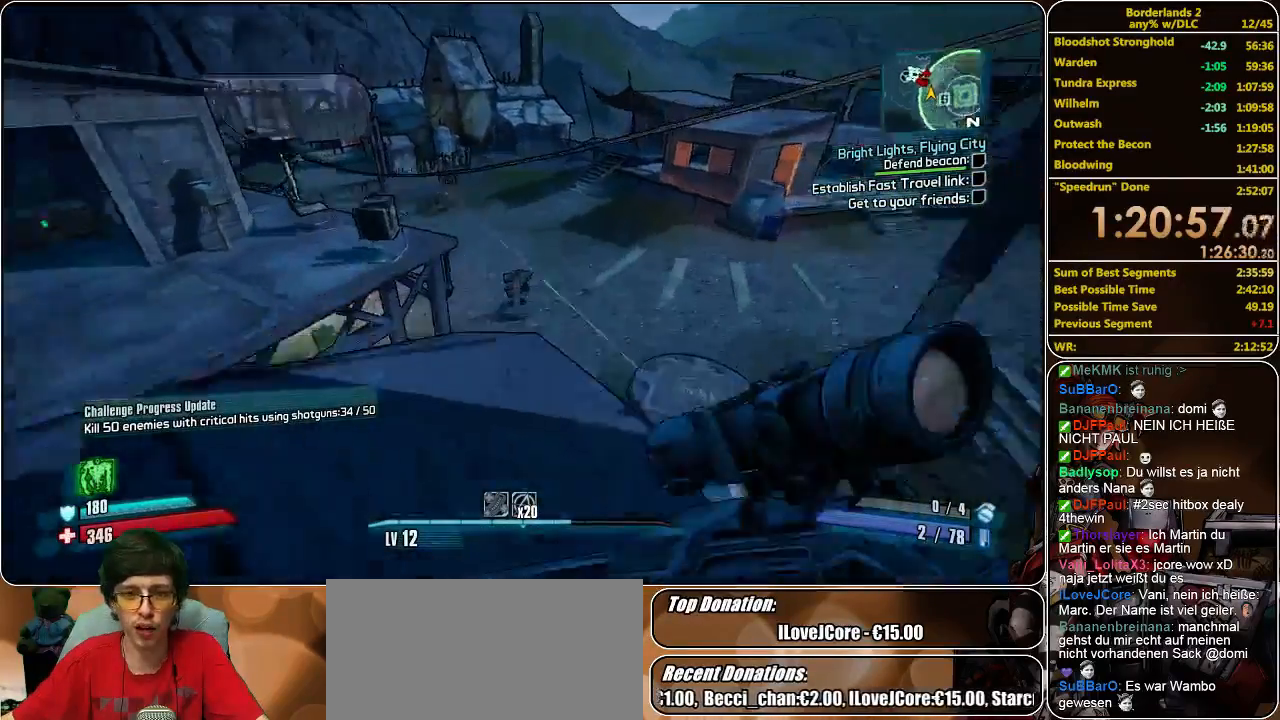
{"keys": ["d", "w"], "mouse": ["left"], "events": [[200, "space", "down"], [300, "shift", "up"], [333, "d", "down"], [333, "space", "up"], [433, "mouse_left", "down"]]}
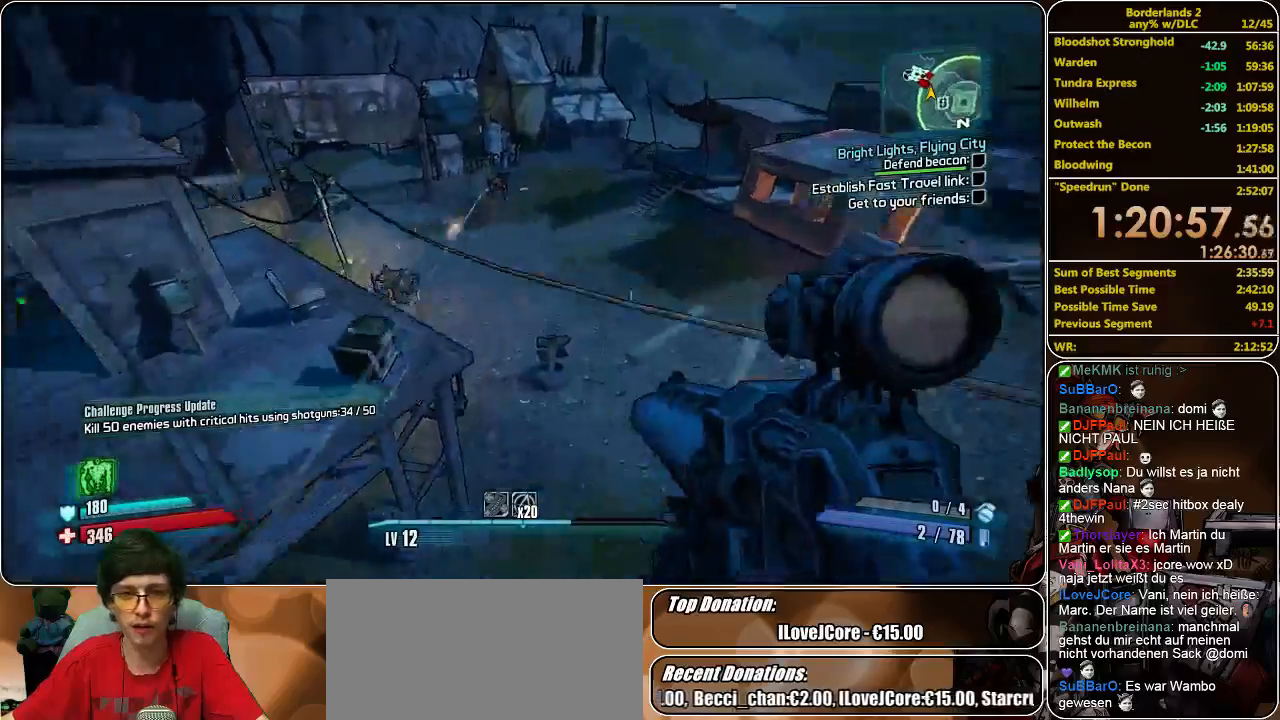
{"keys": ["d", "w"], "mouse": [], "events": [[33, "mouse_left", "up"], [100, "mouse_left", "down"], [200, "mouse_left", "up"], [267, "mouse_left", "down"], [333, "mouse_left", "up"], [400, "mouse_left", "down"], [500, "mouse_left", "up"]]}
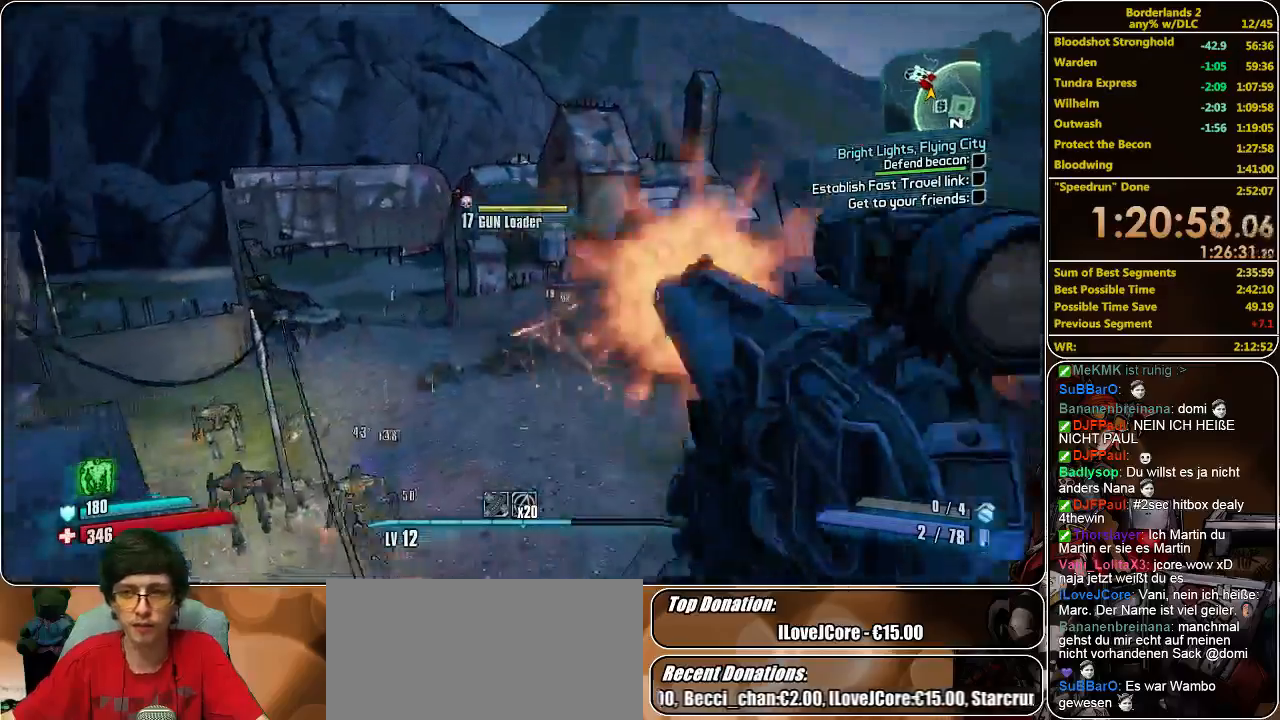
{"keys": ["d", "w"], "mouse": ["left"], "events": [[33, "mouse_left", "down"], [133, "mouse_left", "up"], [167, "mouse_left", "down"], [267, "mouse_left", "up"], [300, "mouse_left", "down"], [400, "mouse_left", "up"], [500, "mouse_left", "down"]]}
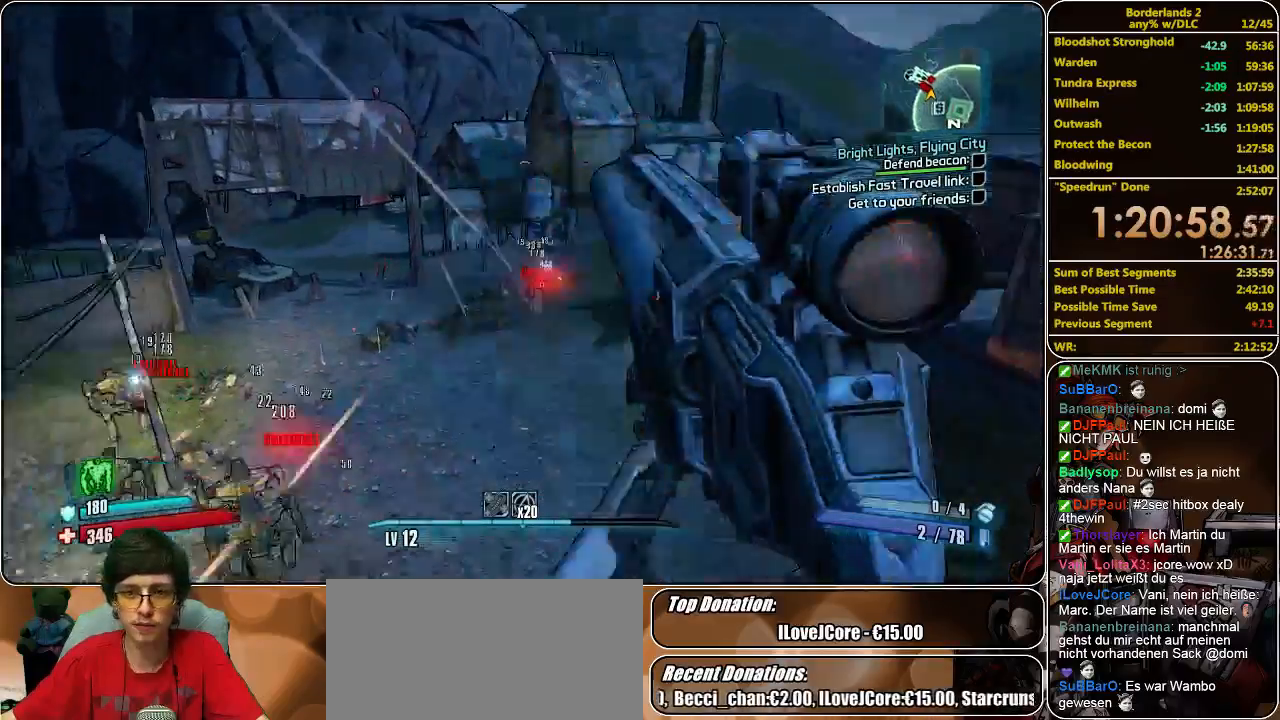
{"keys": ["w"], "mouse": [], "events": [[67, "mouse_left", "up"], [100, "d", "up"], [133, "mouse_left", "down"], [233, "mouse_left", "up"], [267, "mouse_left", "down"], [467, "mouse_left", "up"]]}
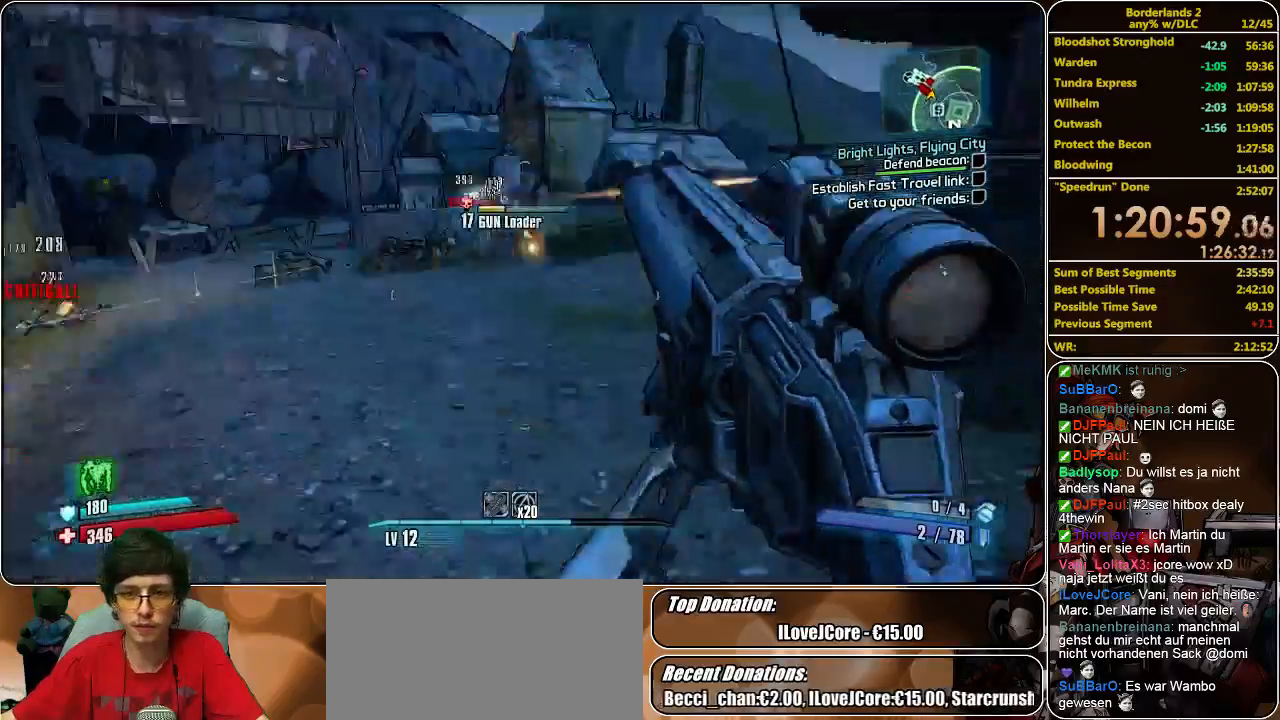
{"keys": ["w"], "mouse": ["left"], "events": [[33, "mouse_left", "down"], [133, "mouse_left", "up"], [200, "mouse_left", "down"], [267, "mouse_left", "up"], [333, "mouse_left", "down"], [400, "mouse_left", "up"], [467, "mouse_left", "down"]]}
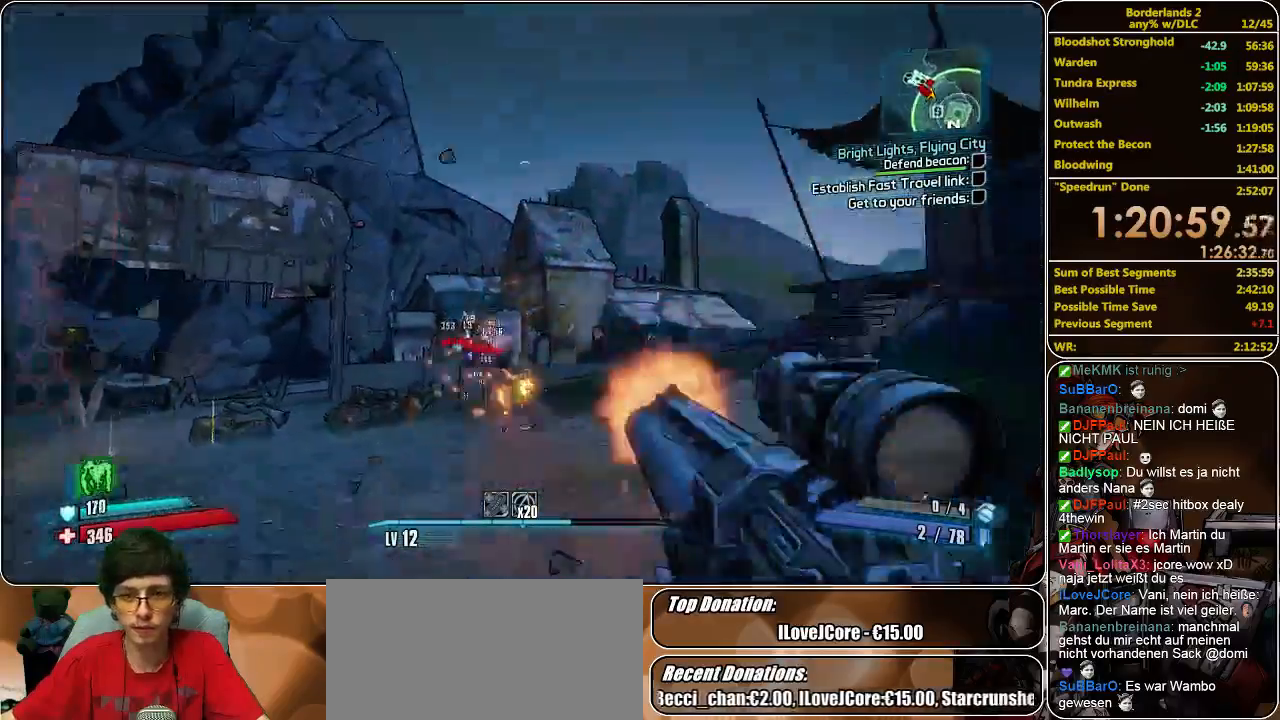
{"keys": ["d", "w"], "mouse": [], "events": [[33, "mouse_left", "up"], [100, "mouse_left", "down"], [167, "mouse_left", "up"], [200, "mouse_left", "down"], [233, "d", "down"], [333, "mouse_left", "up"], [400, "mouse_left", "down"], [500, "mouse_left", "up"]]}
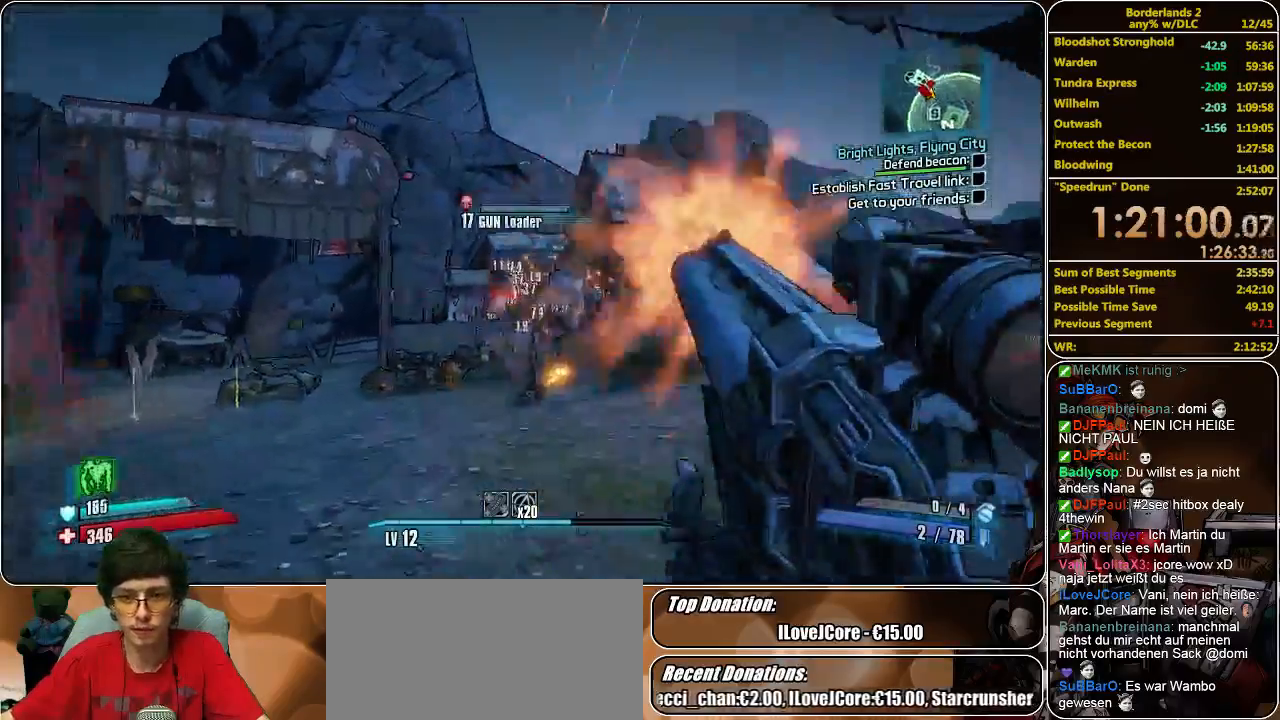
{"keys": ["w"], "mouse": ["left"], "events": [[33, "mouse_left", "down"], [133, "mouse_left", "up"], [200, "d", "up"], [200, "mouse_left", "down"], [267, "mouse_left", "up"], [333, "mouse_left", "down"], [433, "mouse_left", "up"], [500, "mouse_left", "down"]]}
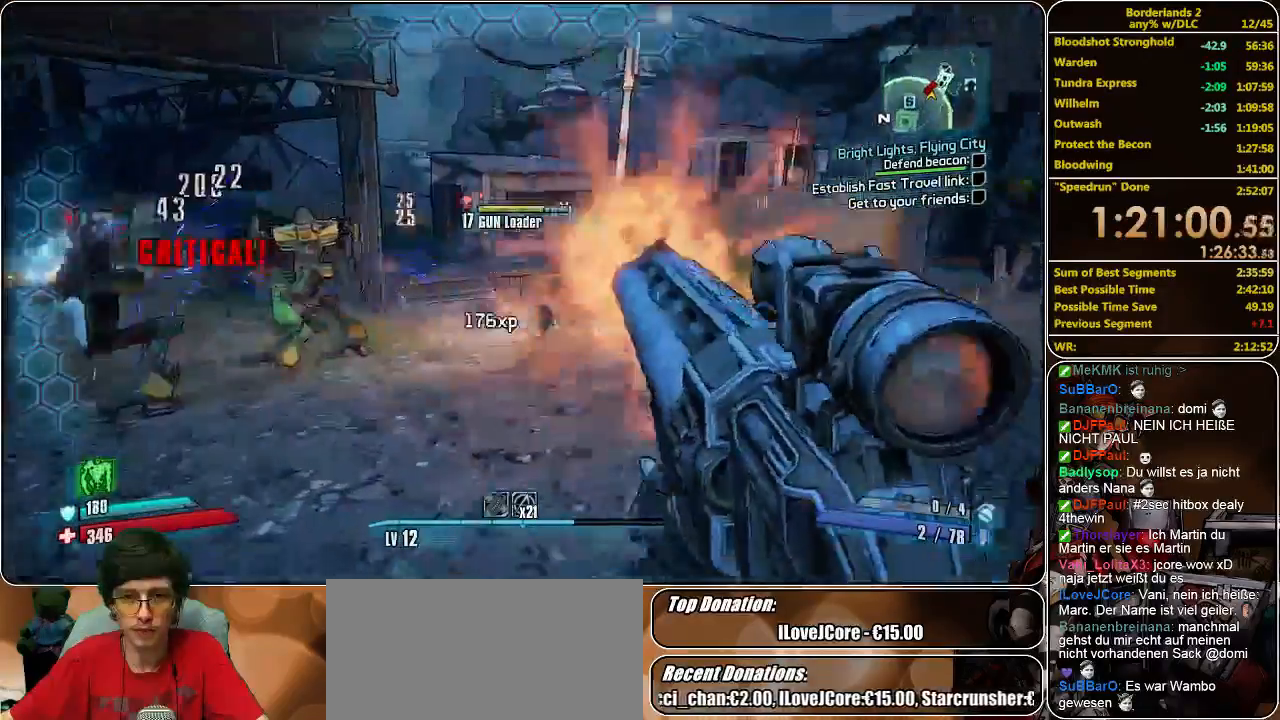
{"keys": ["a", "w"], "mouse": [], "events": [[100, "mouse_left", "up"], [167, "mouse_left", "down"], [200, "a", "down"], [200, "mouse_left", "up"], [300, "mouse_left", "down"], [400, "mouse_left", "up"], [433, "mouse_left", "down"], [500, "mouse_left", "up"]]}
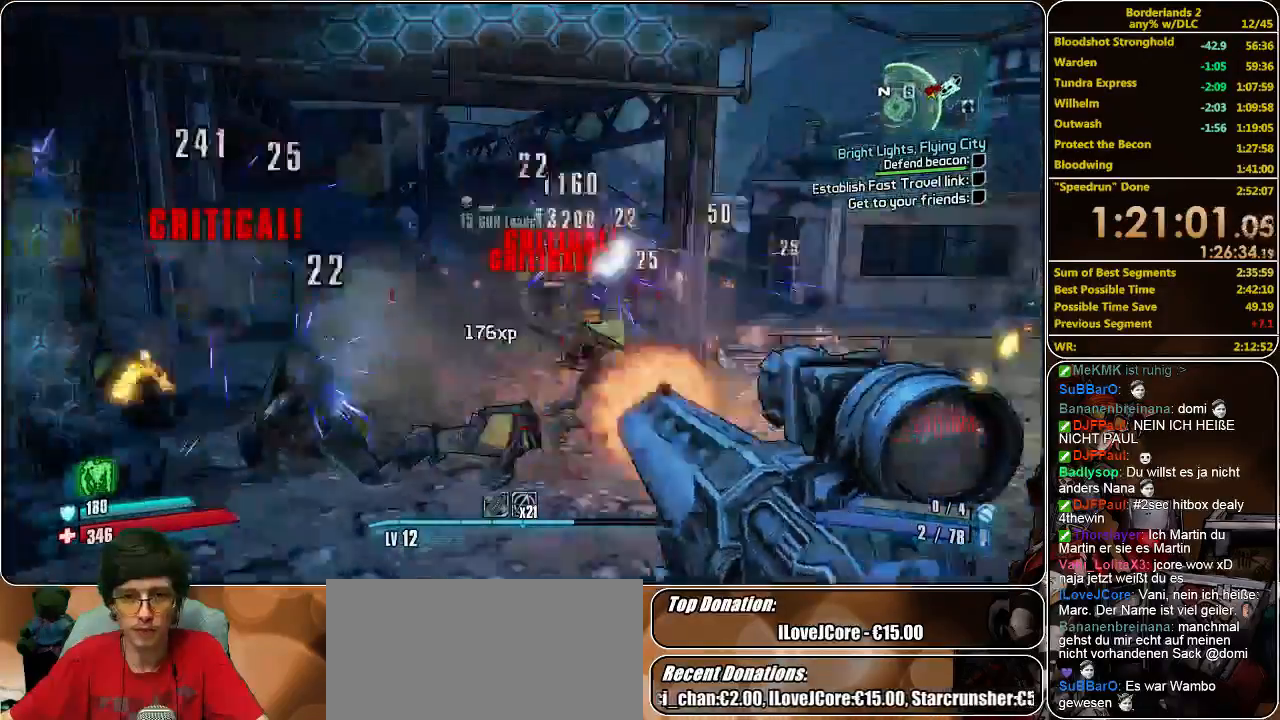
{"keys": ["a", "s"], "mouse": [], "events": [[100, "mouse_left", "down"], [167, "mouse_left", "up"], [233, "mouse_left", "down"], [267, "w", "up"], [333, "mouse_left", "up"], [400, "mouse_left", "down"], [467, "mouse_left", "up"], [500, "s", "down"]]}
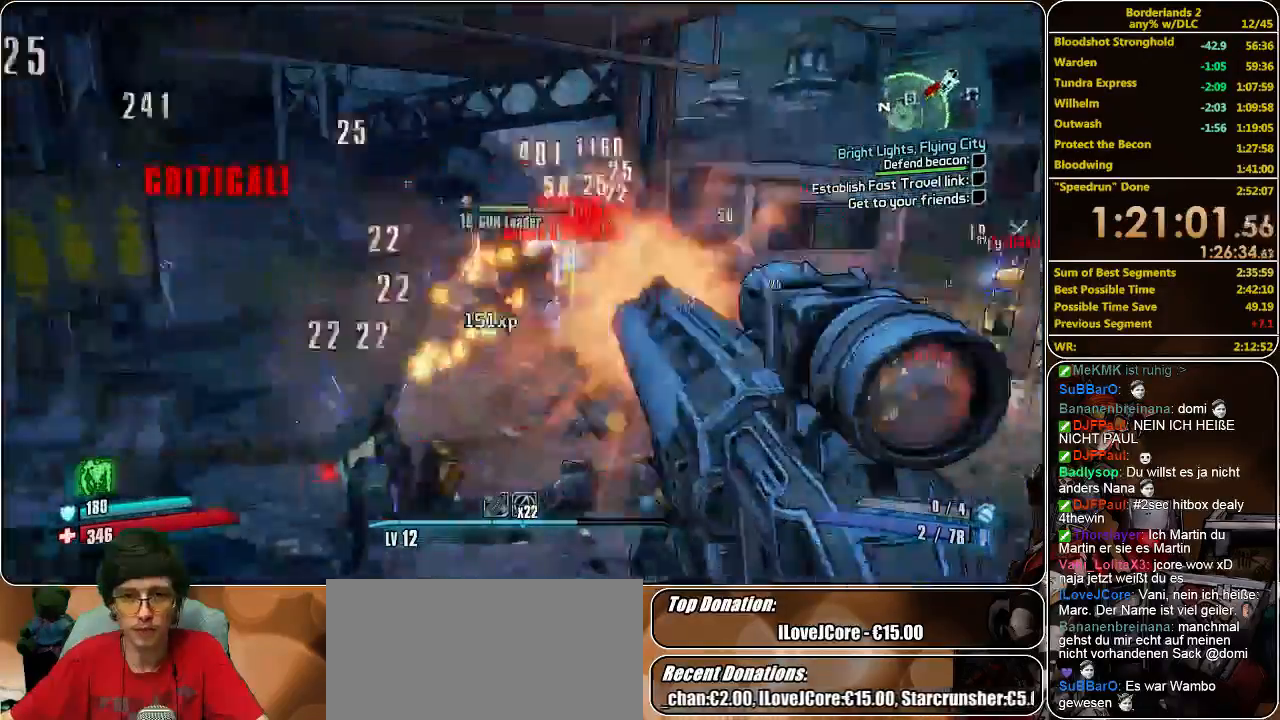
{"keys": ["d", "w"], "mouse": [], "events": [[67, "a", "up"], [67, "mouse_left", "down"], [133, "mouse_left", "up"], [200, "d", "down"], [200, "mouse_left", "down"], [267, "s", "up"], [300, "mouse_left", "up"], [400, "mouse_left", "down"], [400, "w", "down"], [467, "mouse_left", "up"]]}
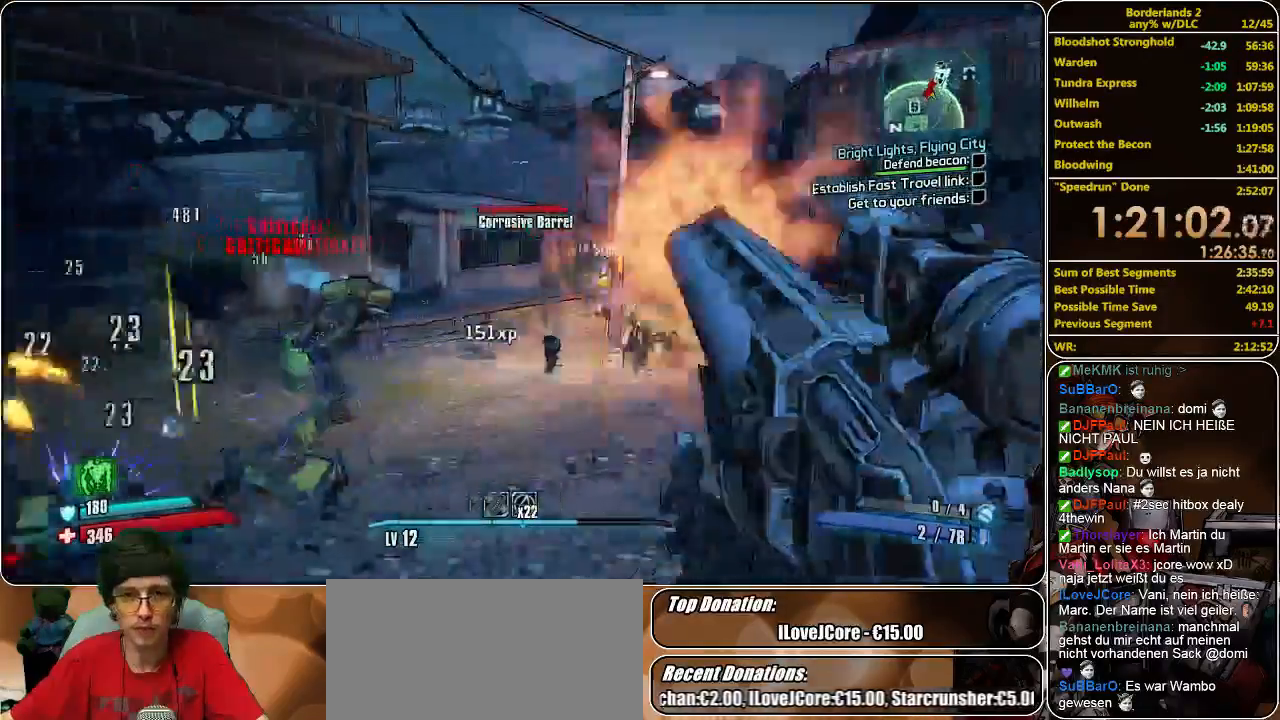
{"keys": ["d", "w"], "mouse": ["left"], "events": [[33, "mouse_left", "down"], [267, "mouse_left", "up"], [333, "mouse_left", "down"], [400, "mouse_left", "up"], [467, "mouse_left", "down"]]}
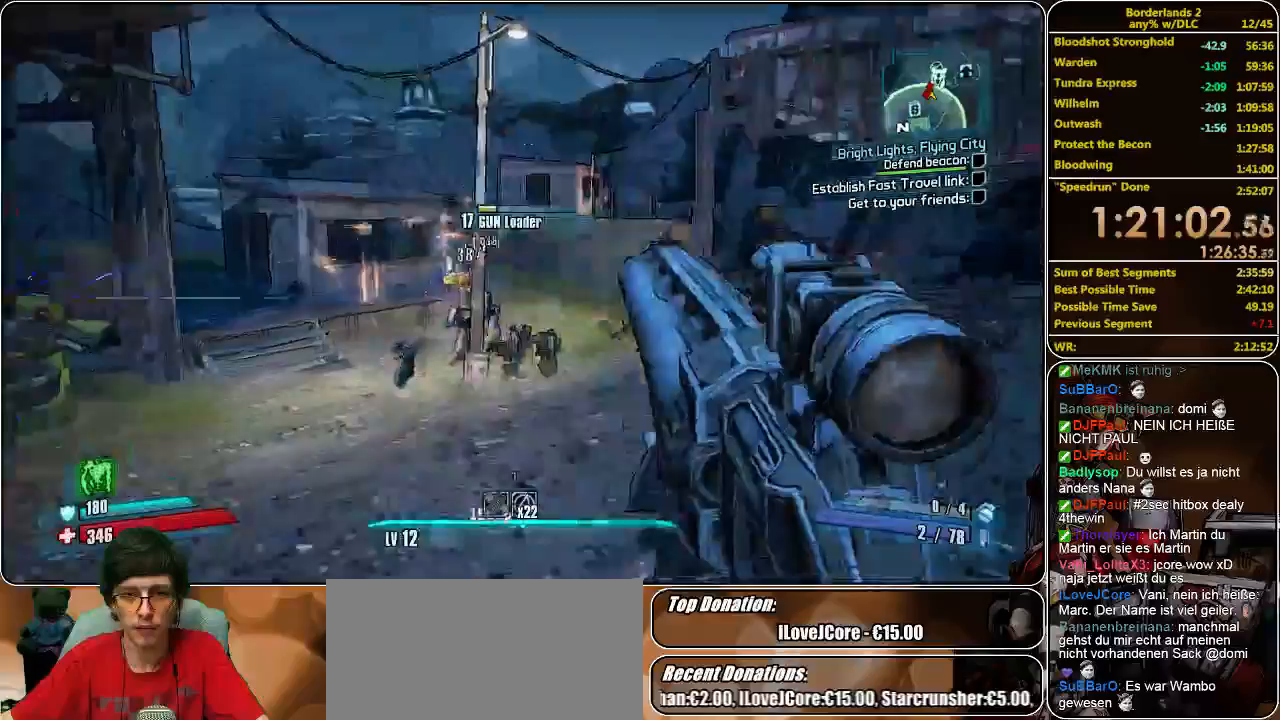
{"keys": ["d", "w"], "mouse": ["left"], "events": [[67, "mouse_left", "up"], [133, "mouse_left", "down"], [200, "mouse_left", "up"], [267, "mouse_left", "down"], [400, "mouse_left", "up"], [467, "mouse_left", "down"]]}
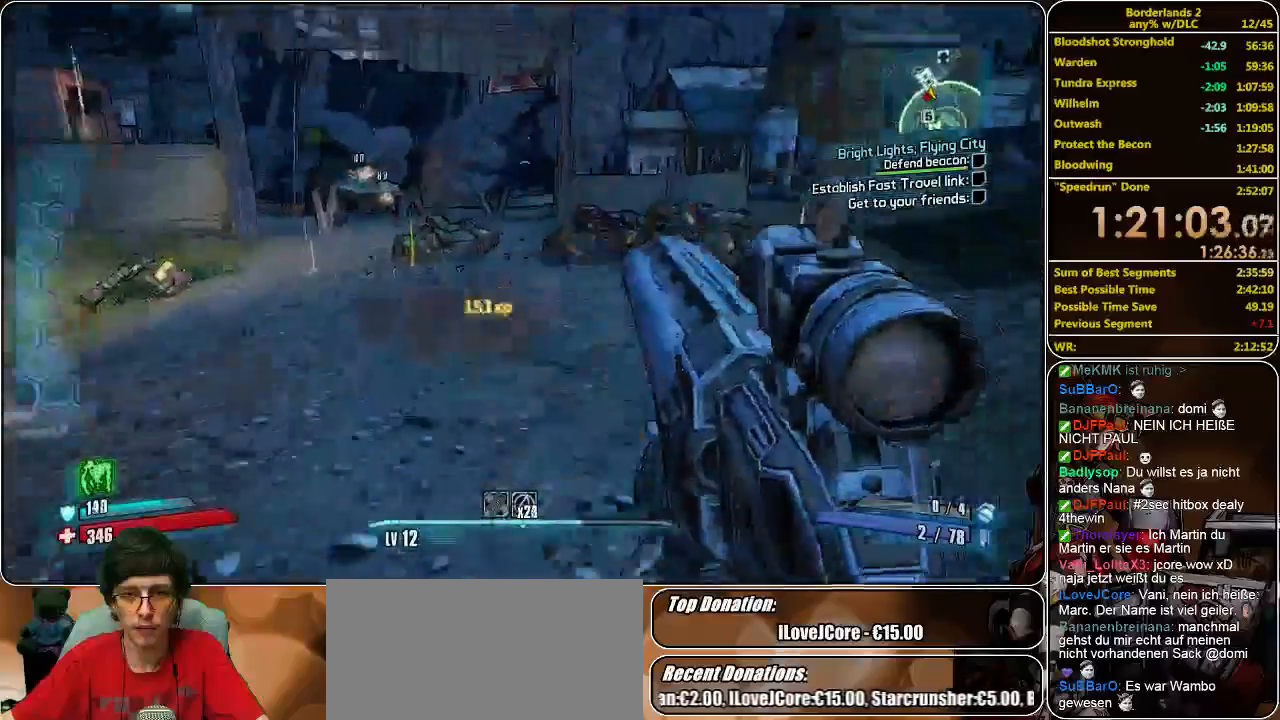
{"keys": ["d", "w"], "mouse": ["left"], "events": [[67, "mouse_left", "up"], [133, "mouse_left", "down"], [367, "mouse_left", "up"], [467, "mouse_left", "down"]]}
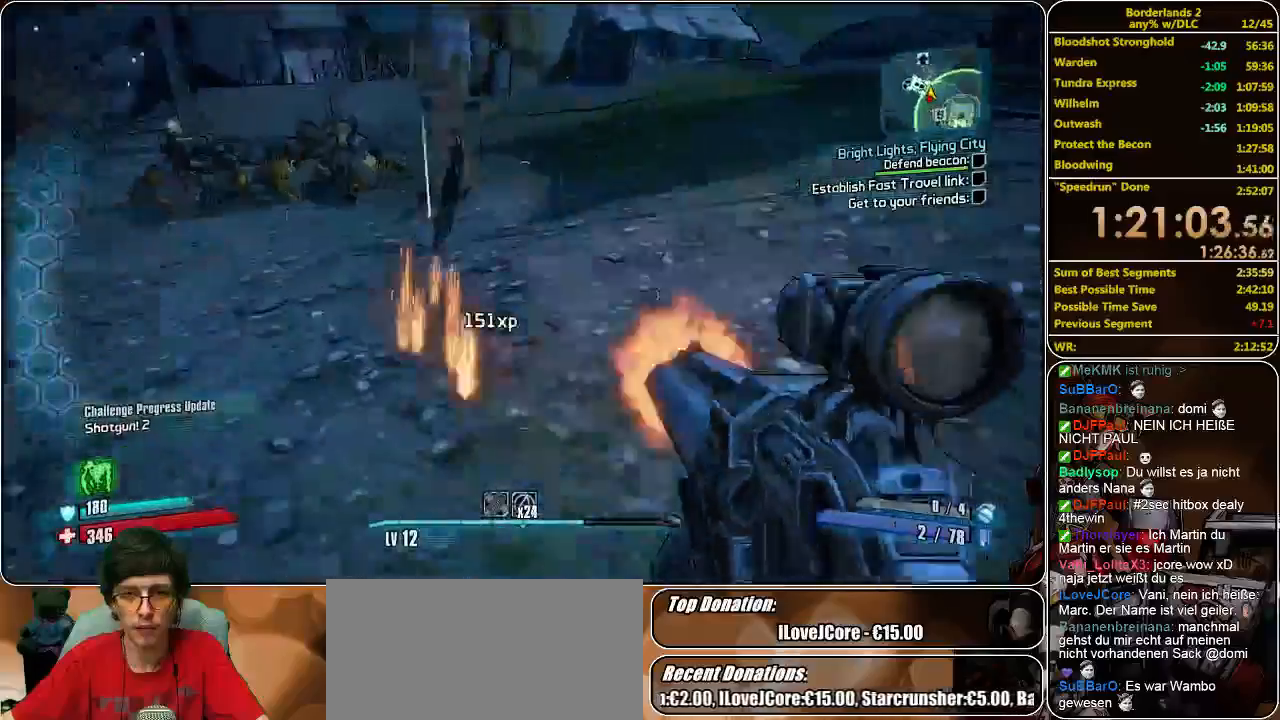
{"keys": ["a", "w"], "mouse": [], "events": [[67, "a", "down"], [67, "d", "up"], [67, "mouse_left", "up"], [133, "mouse_left", "down"], [233, "mouse_left", "up"], [333, "mouse_left", "down"], [400, "mouse_left", "up"], [467, "mouse_left", "down"], [500, "mouse_left", "up"]]}
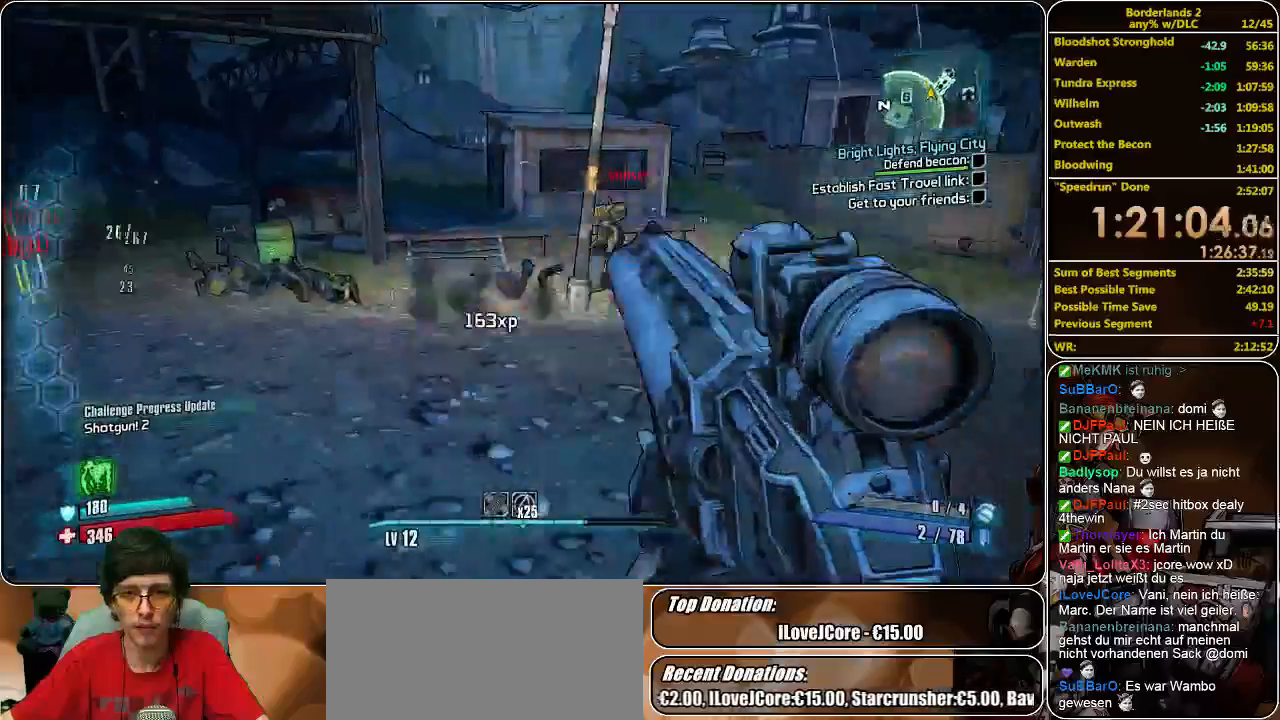
{"keys": ["a", "w"], "mouse": [], "events": [[133, "mouse_left", "down"], [200, "mouse_left", "up"], [267, "mouse_left", "down"], [367, "mouse_left", "up"], [400, "mouse_left", "down"], [500, "mouse_left", "up"]]}
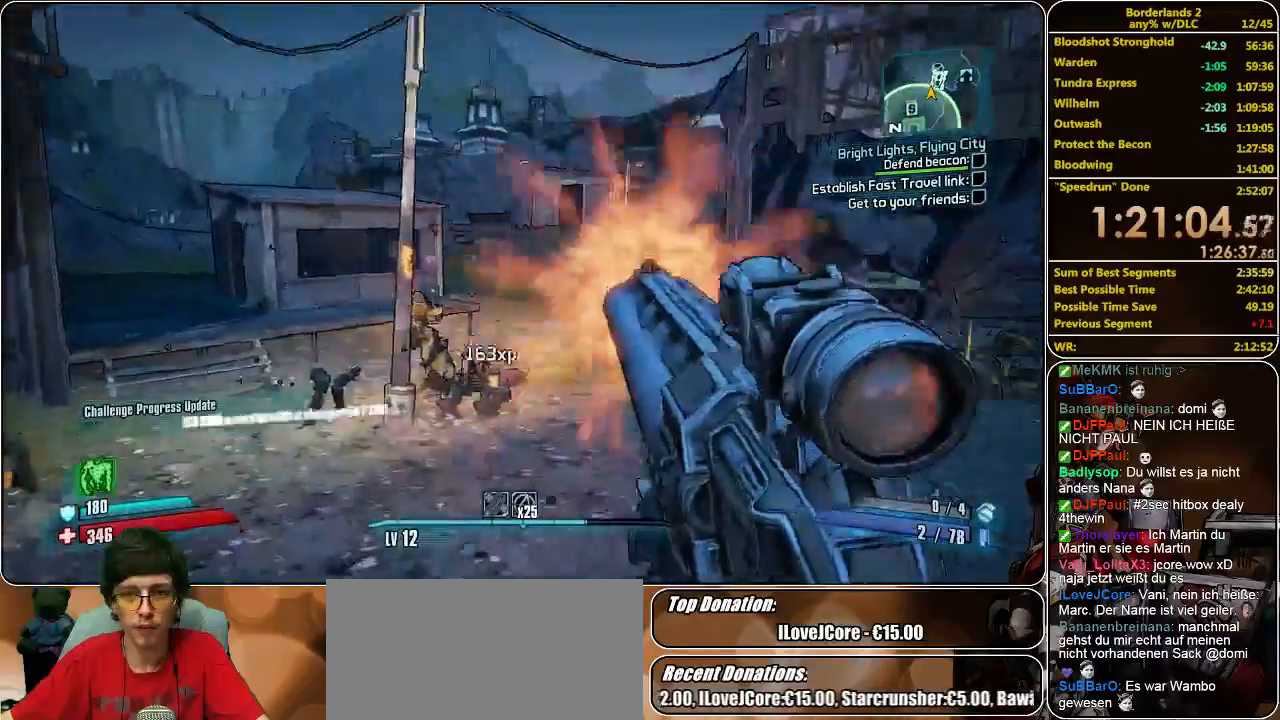
{"keys": ["w"], "mouse": [], "events": [[67, "mouse_left", "down"], [133, "mouse_left", "up"], [200, "mouse_left", "down"], [333, "a", "up"], [333, "mouse_left", "up"]]}
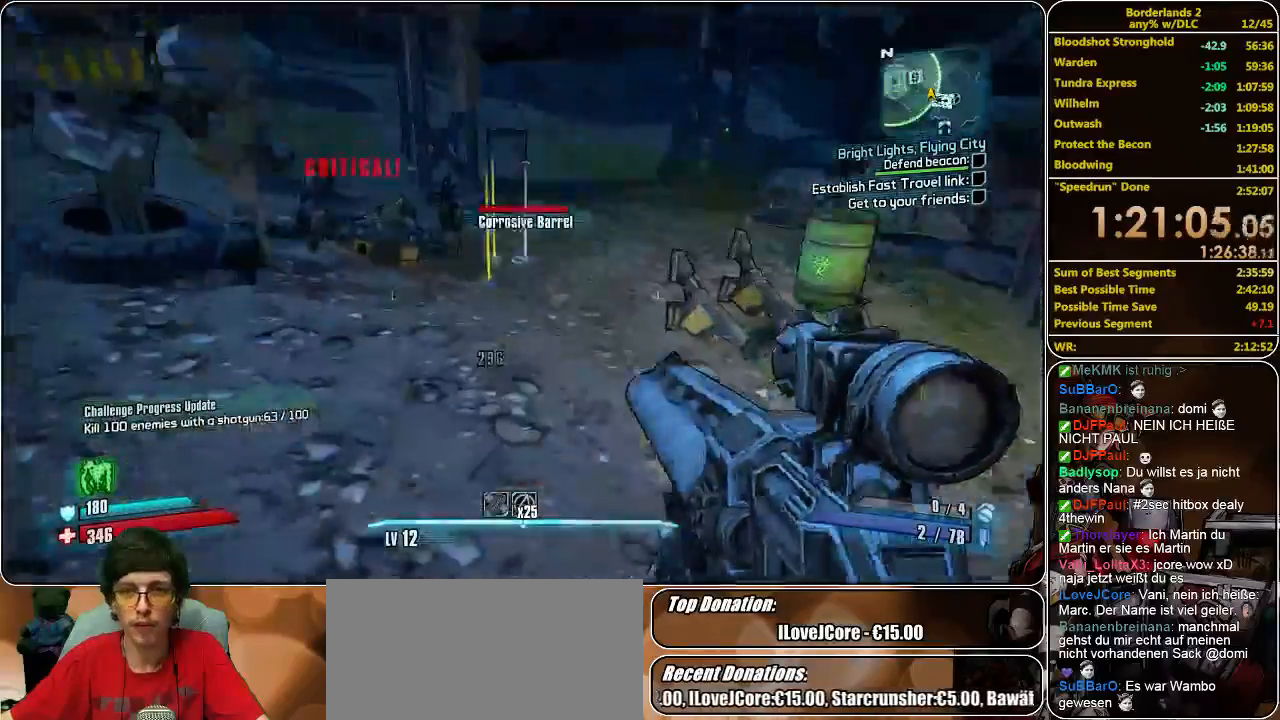
{"keys": ["shift", "w"], "mouse": [], "events": [[33, "shift", "down"]]}
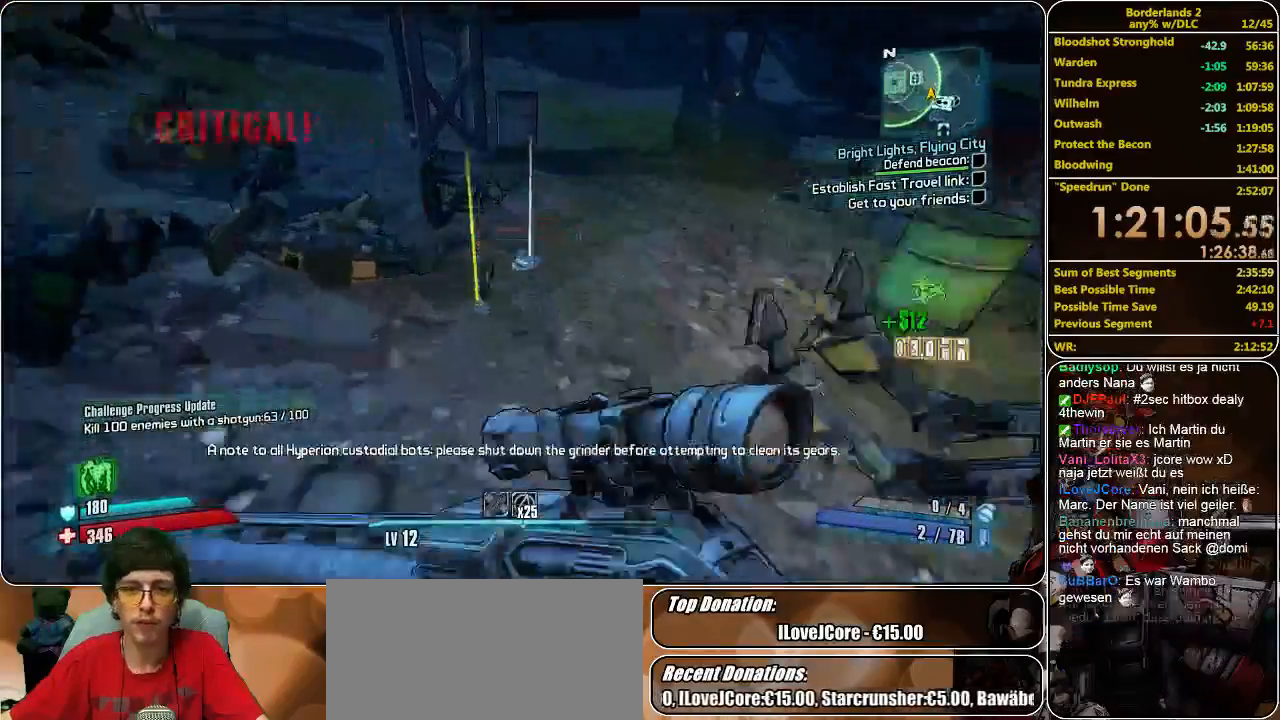
{"keys": ["shift", "w"], "mouse": [], "events": []}
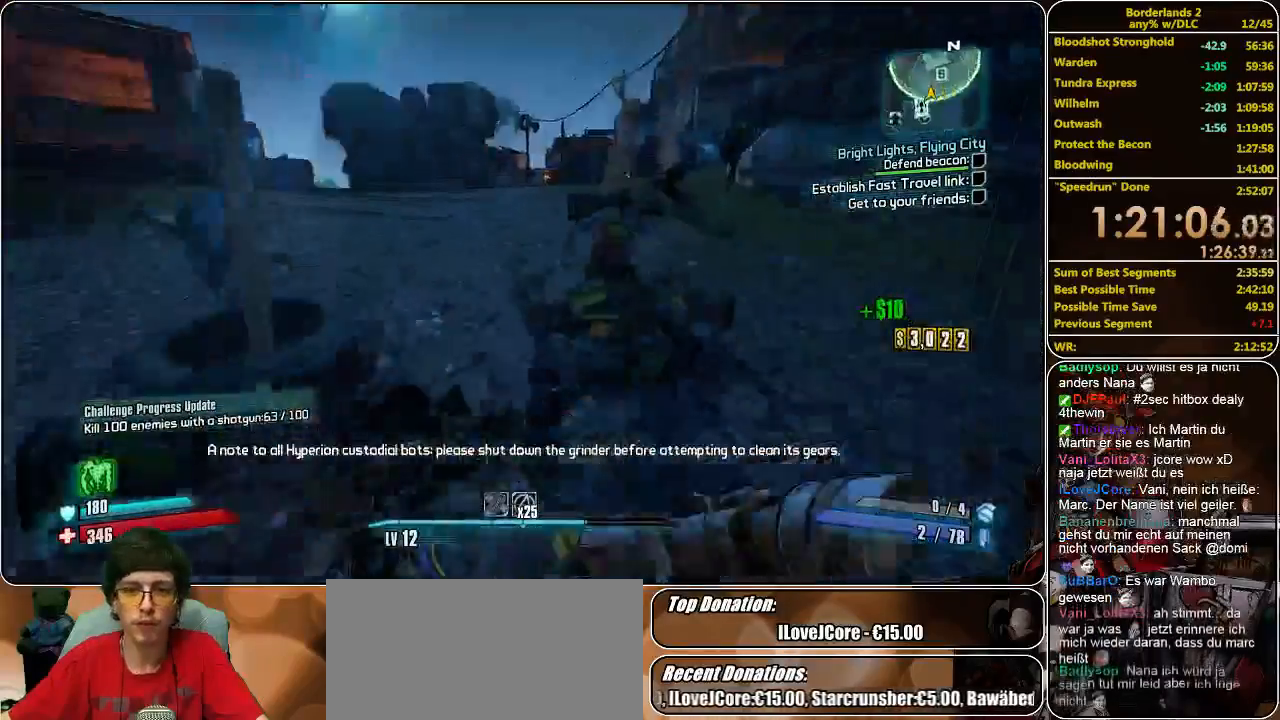
{"keys": ["w"], "mouse": [], "events": [[233, "shift", "up"], [267, "w", "up"], [400, "w", "down"]]}
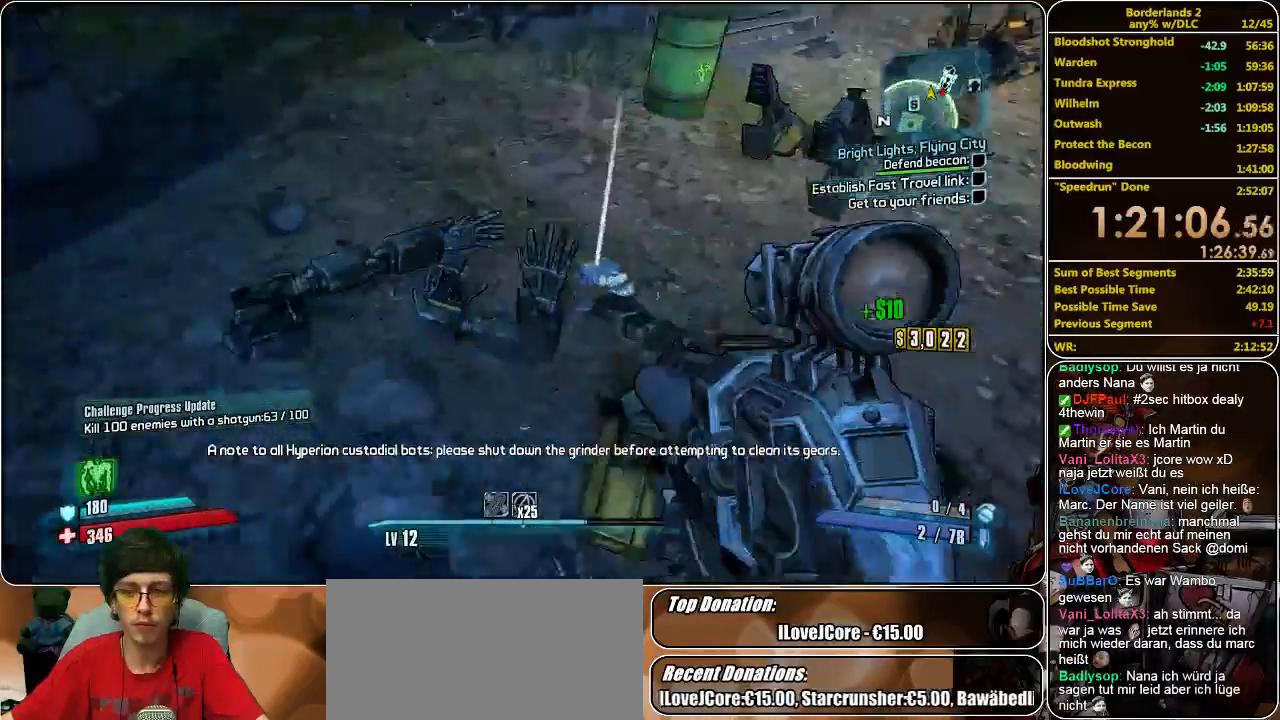
{"keys": [], "mouse": [], "events": [[300, "w", "up"]]}
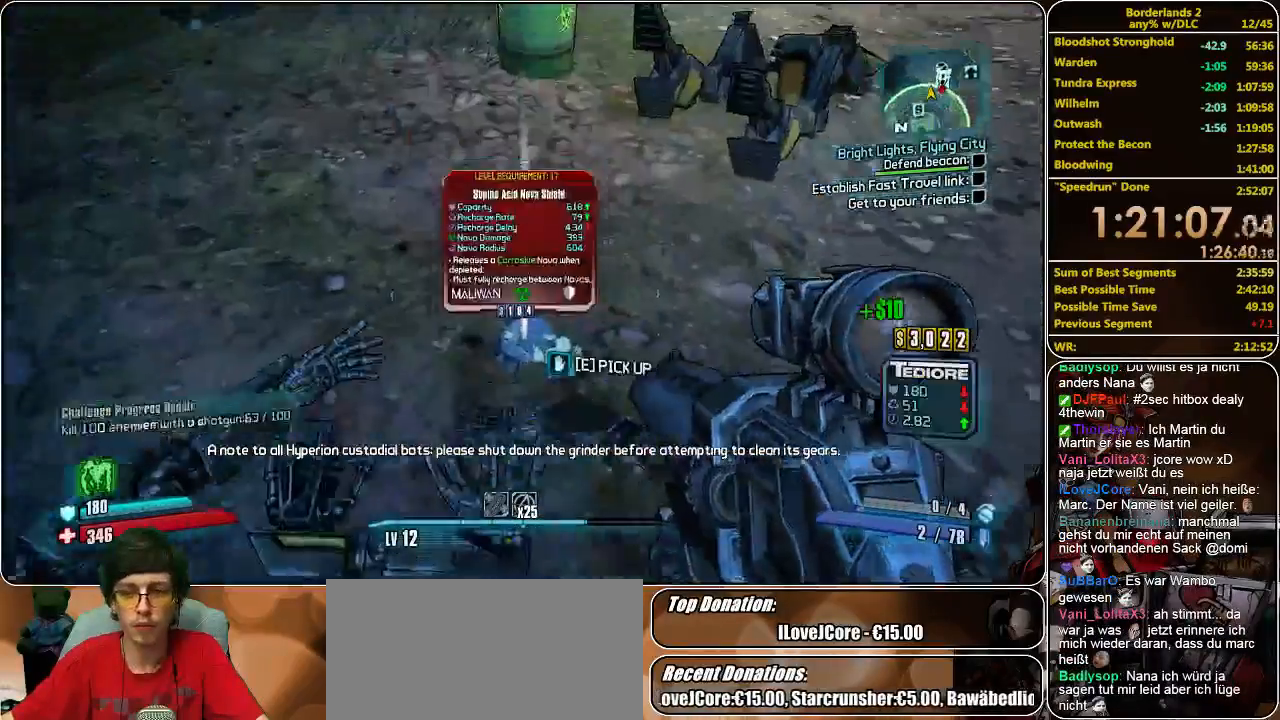
{"keys": ["shift", "w"], "mouse": [], "events": [[233, "e", "down"], [300, "e", "up"], [400, "w", "down"], [500, "shift", "down"]]}
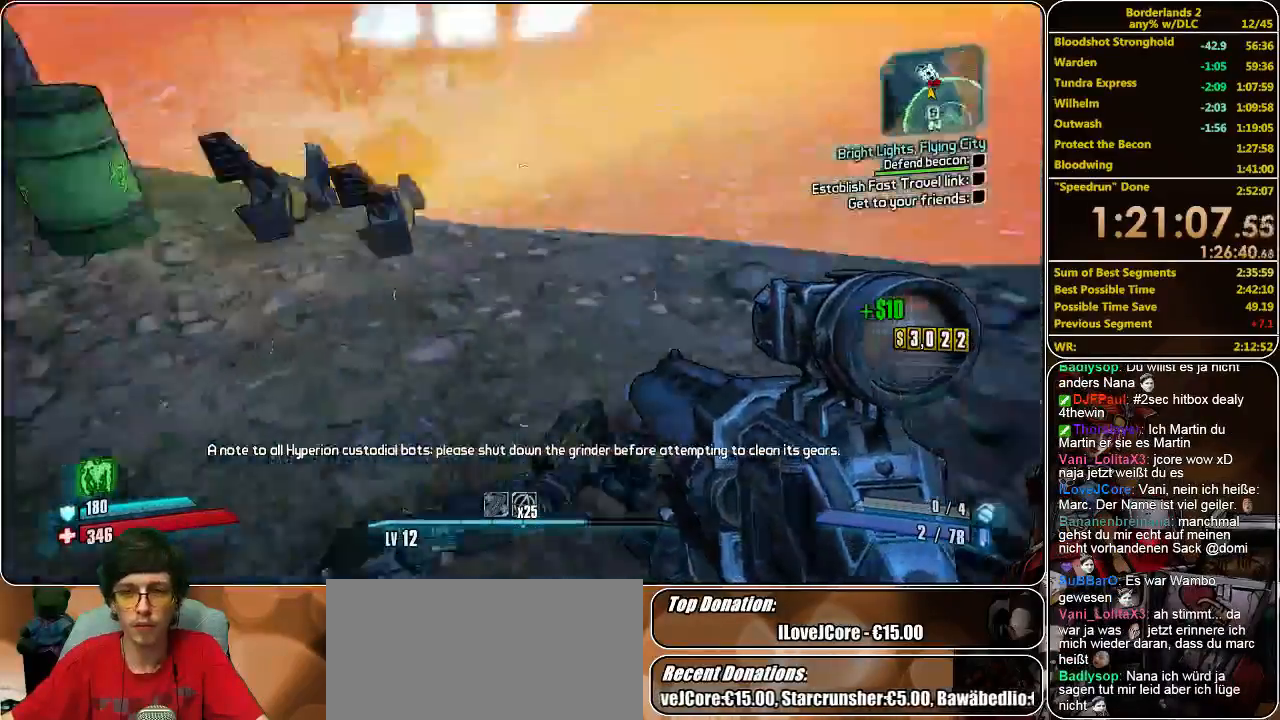
{"keys": ["d", "shift", "w"], "mouse": [], "events": [[367, "d", "down"]]}